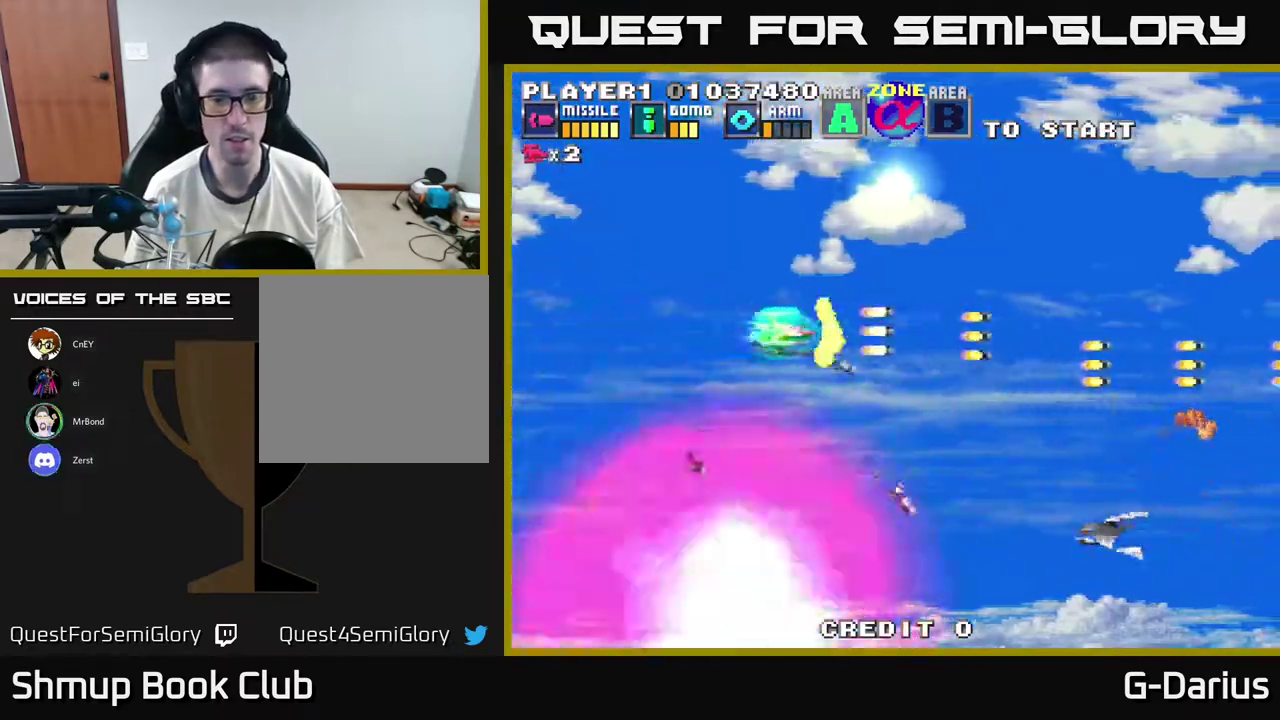
Gameplay with a controller (Xbox layout); each line is a JSON object with the inputs held at the frame after it (dt_ms = milliseconds from this image to that frame). "events" lists button and stick changes between this image and that frame as [ms after this image, input, new state], when the widget could be followed in between. Not read: DPAD_RIGHT L3 R3 left_stick.
{"dt_ms": 300, "buttons": ["A", "DPAD_DOWN", "DPAD_LEFT"], "right_stick": "center", "events": [[300, "DPAD_LEFT", "down"]]}
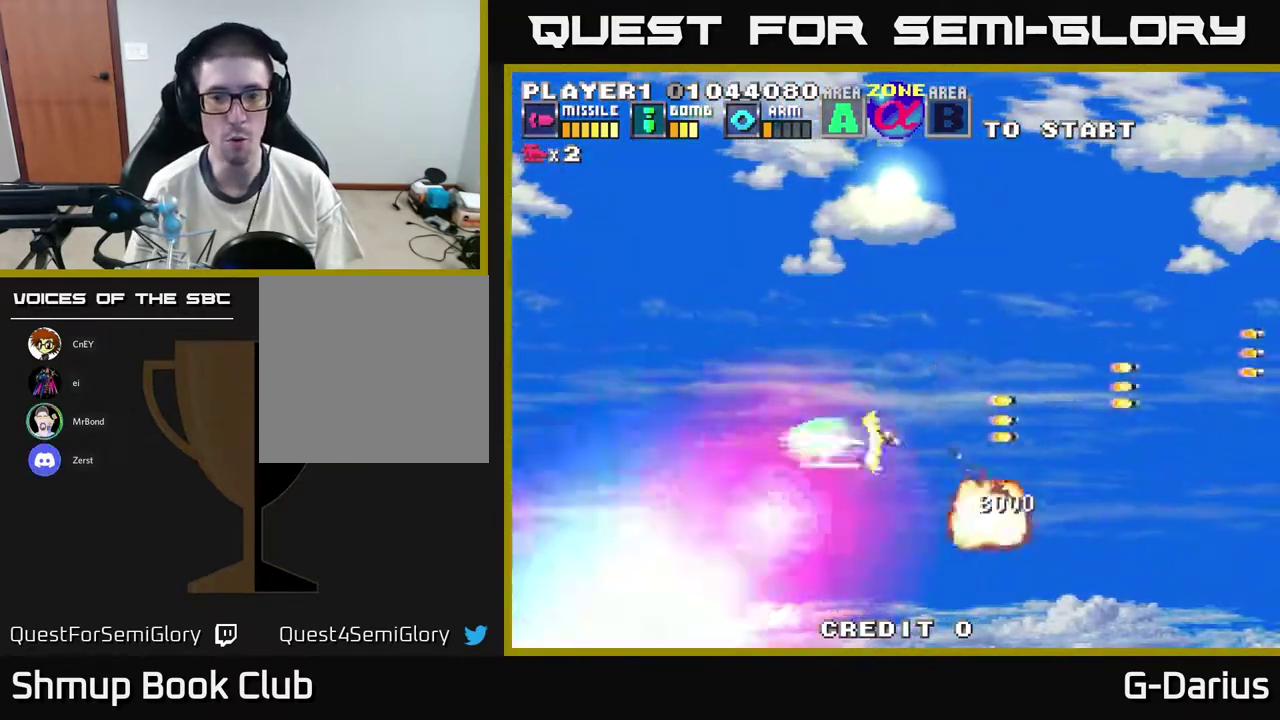
{"dt_ms": 700, "buttons": ["DPAD_UP"], "right_stick": "center", "events": [[217, "DPAD_DOWN", "up"], [283, "A", "up"], [317, "DPAD_UP", "down"], [367, "DPAD_LEFT", "up"]]}
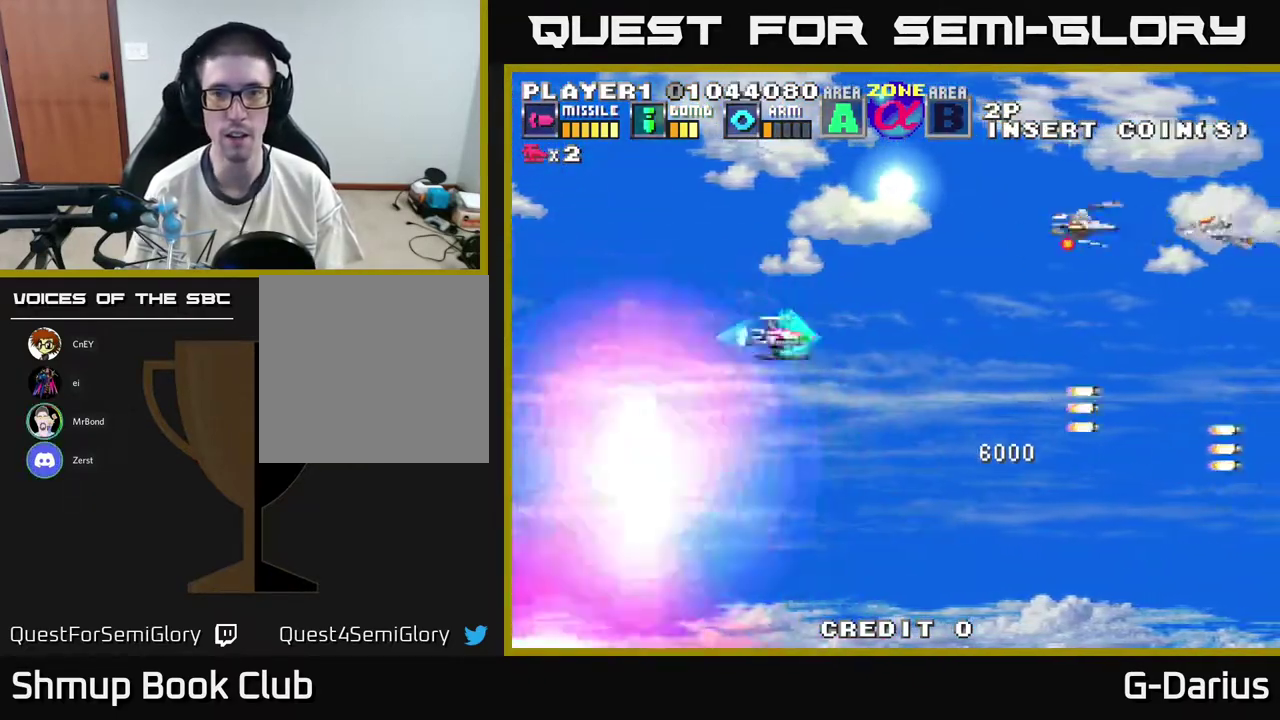
{"dt_ms": 600, "buttons": ["A", "DPAD_UP", "DPAD_LEFT"], "right_stick": "center", "events": [[217, "A", "down"], [233, "DPAD_UP", "up"], [317, "DPAD_DOWN", "down"], [483, "DPAD_DOWN", "up"], [483, "DPAD_LEFT", "down"], [583, "DPAD_UP", "down"]]}
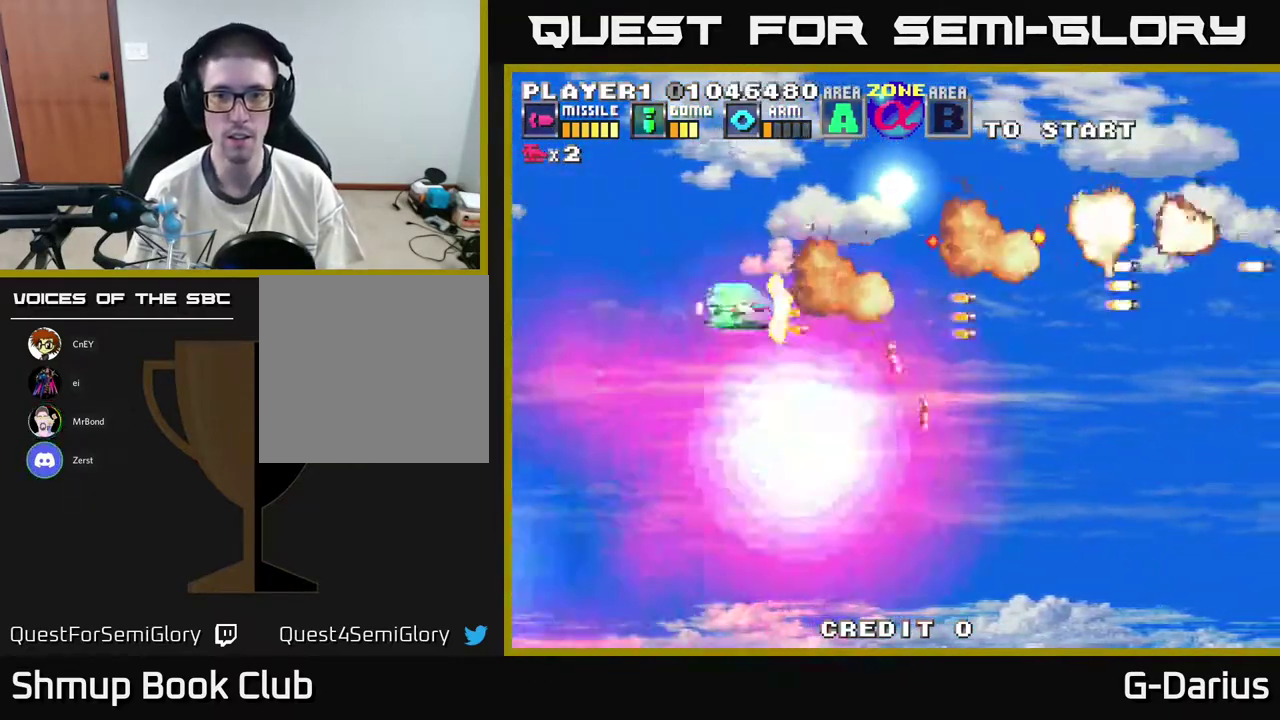
{"dt_ms": 400, "buttons": ["A", "DPAD_LEFT"], "right_stick": "center", "events": [[50, "DPAD_LEFT", "up"], [250, "DPAD_UP", "up"], [317, "DPAD_LEFT", "down"]]}
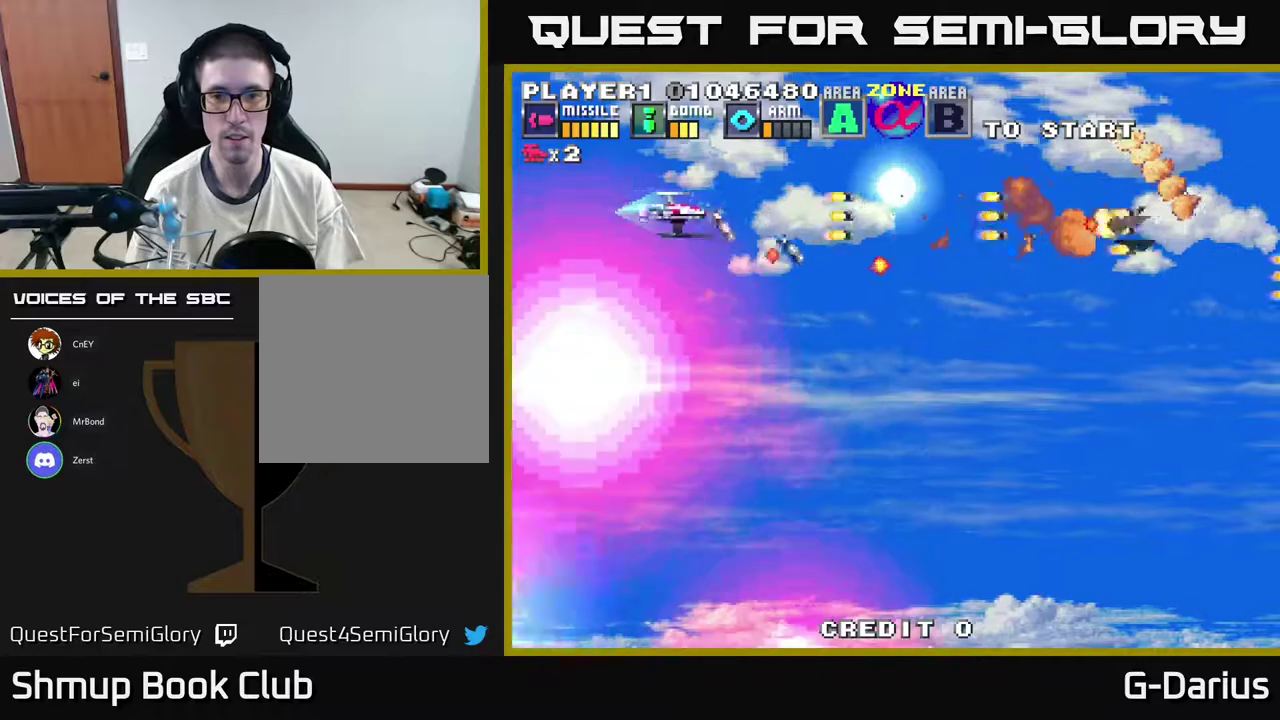
{"dt_ms": 400, "buttons": ["A"], "right_stick": "center", "events": [[83, "DPAD_LEFT", "up"], [300, "DPAD_UP", "down"], [383, "DPAD_UP", "up"]]}
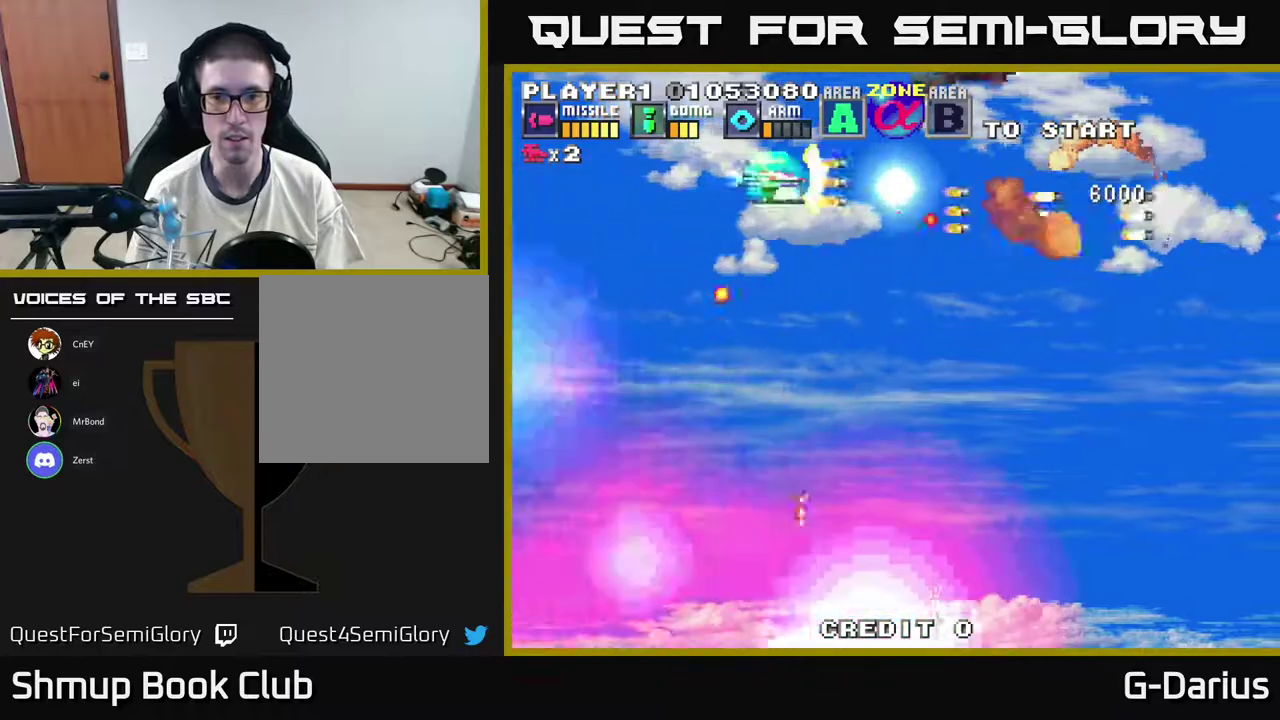
{"dt_ms": 700, "buttons": ["A", "DPAD_DOWN"], "right_stick": "center", "events": [[167, "DPAD_LEFT", "down"], [233, "DPAD_DOWN", "down"], [550, "DPAD_LEFT", "up"]]}
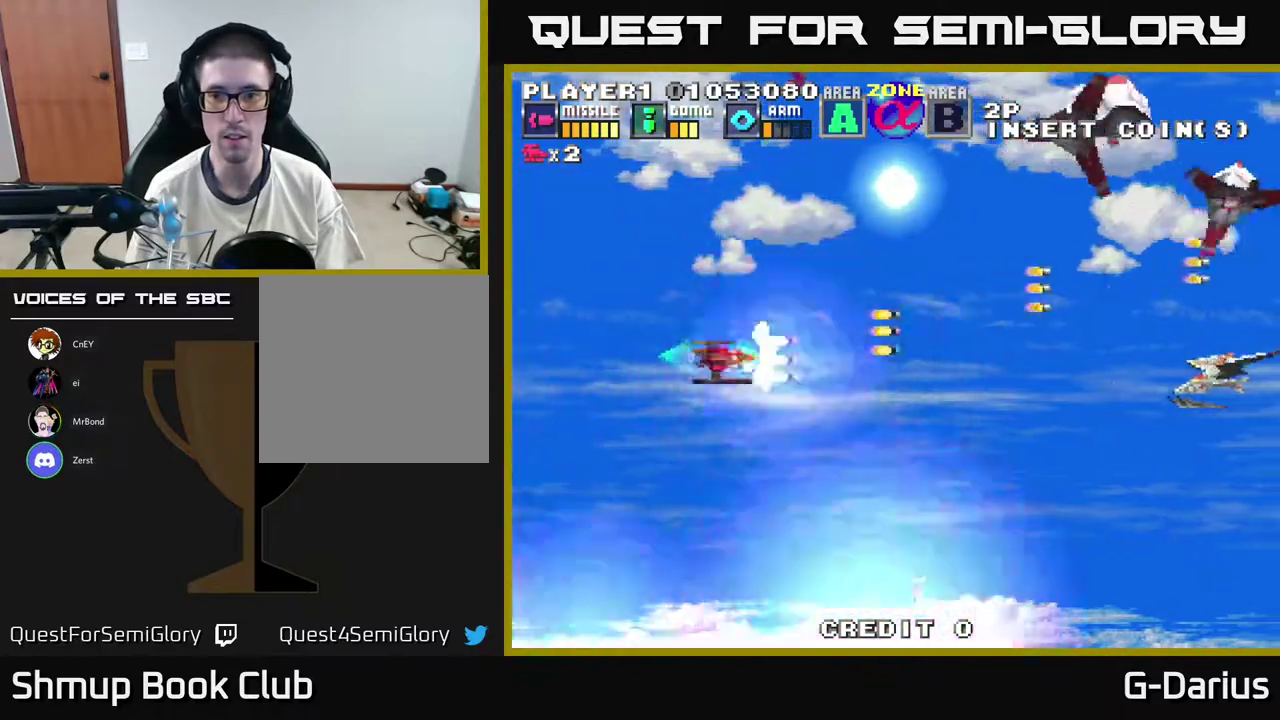
{"dt_ms": 600, "buttons": ["A", "DPAD_UP", "DPAD_LEFT"], "right_stick": "center", "events": [[167, "DPAD_DOWN", "up"], [500, "DPAD_LEFT", "down"], [550, "DPAD_UP", "down"]]}
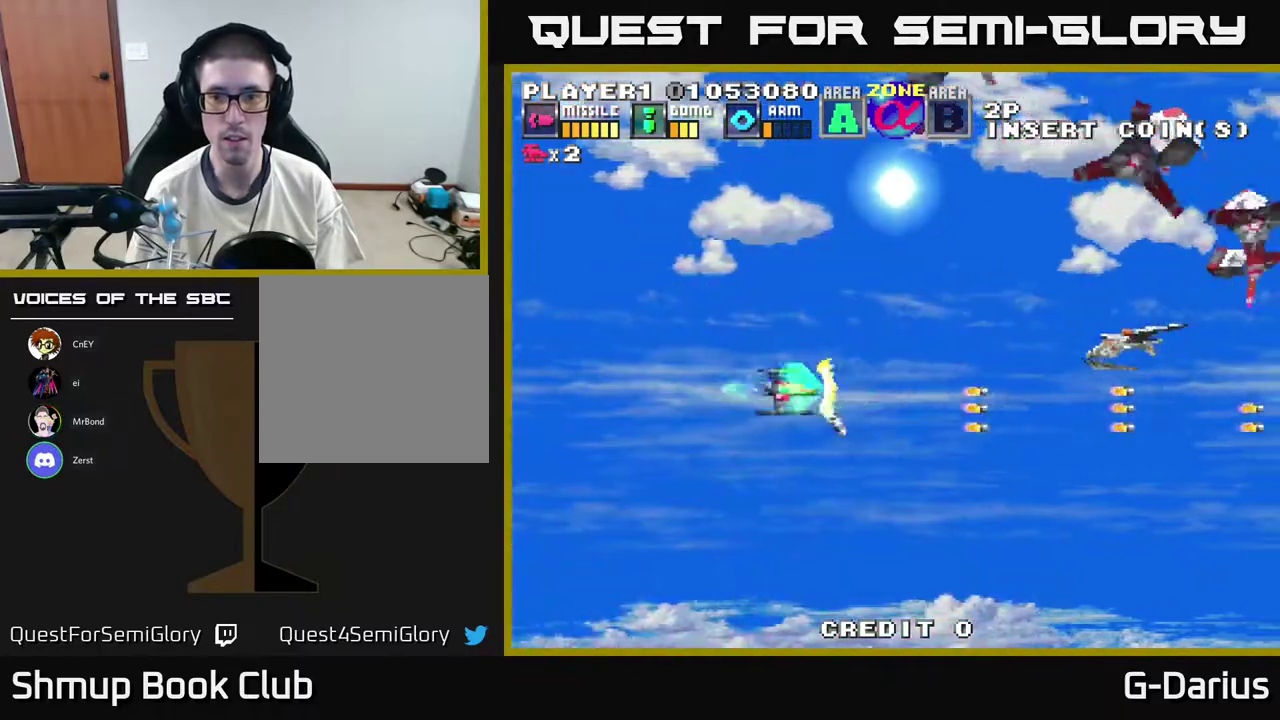
{"dt_ms": 300, "buttons": ["A"], "right_stick": "center", "events": [[50, "DPAD_LEFT", "up"], [183, "DPAD_UP", "up"]]}
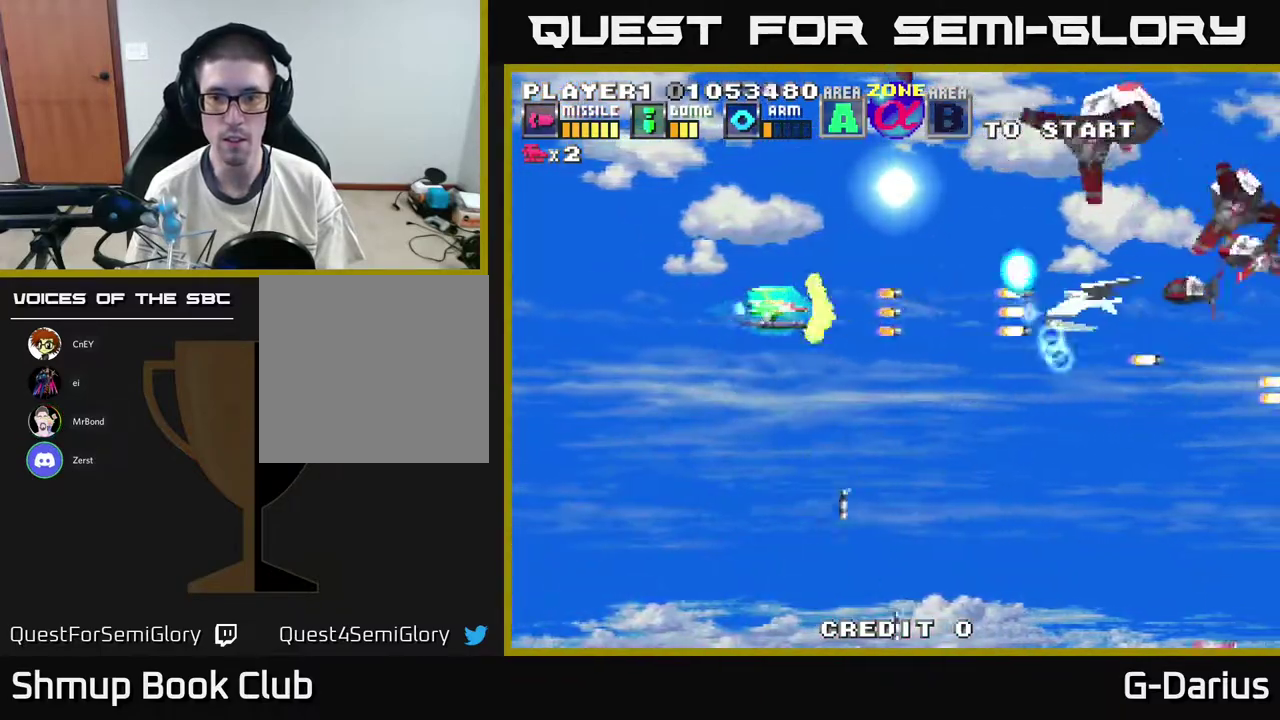
{"dt_ms": 300, "buttons": ["A", "DPAD_UP", "DPAD_LEFT"], "right_stick": "center", "events": [[183, "DPAD_LEFT", "down"], [267, "DPAD_UP", "down"]]}
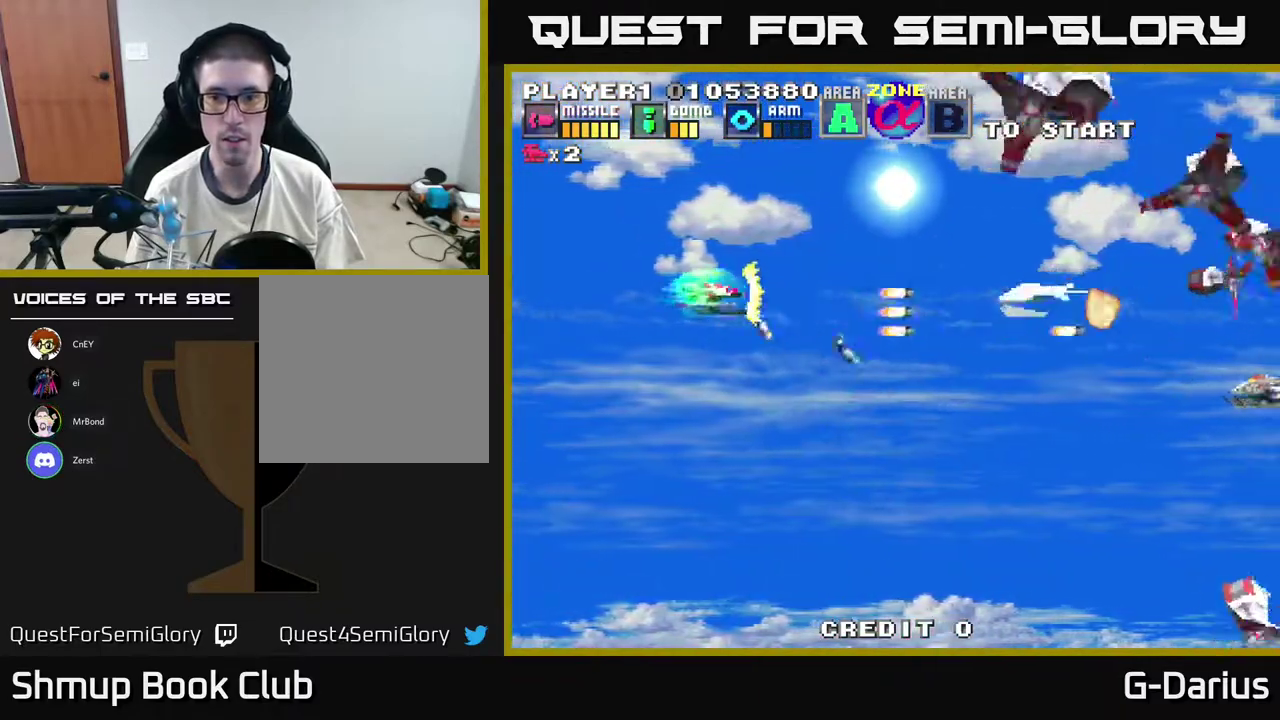
{"dt_ms": 700, "buttons": ["A"], "right_stick": "center", "events": [[33, "DPAD_LEFT", "up"], [33, "DPAD_UP", "up"]]}
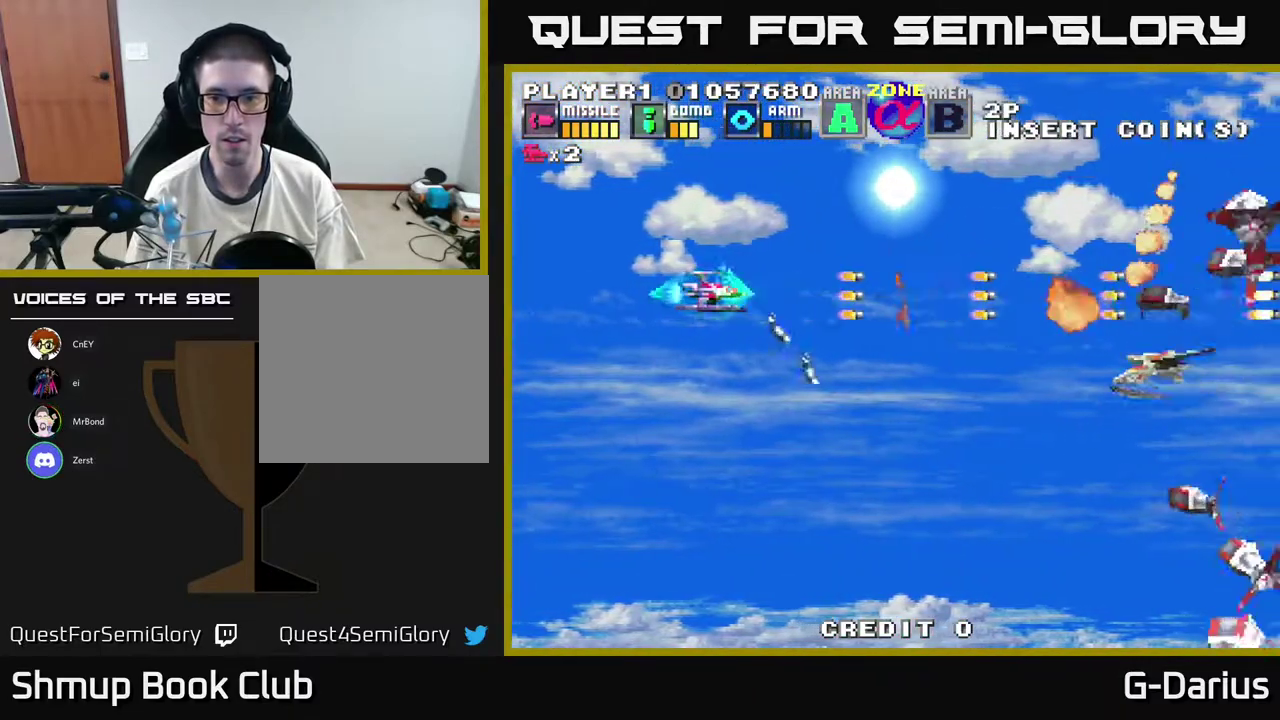
{"dt_ms": 300, "buttons": ["A"], "right_stick": "center", "events": [[100, "DPAD_DOWN", "down"], [233, "DPAD_DOWN", "up"]]}
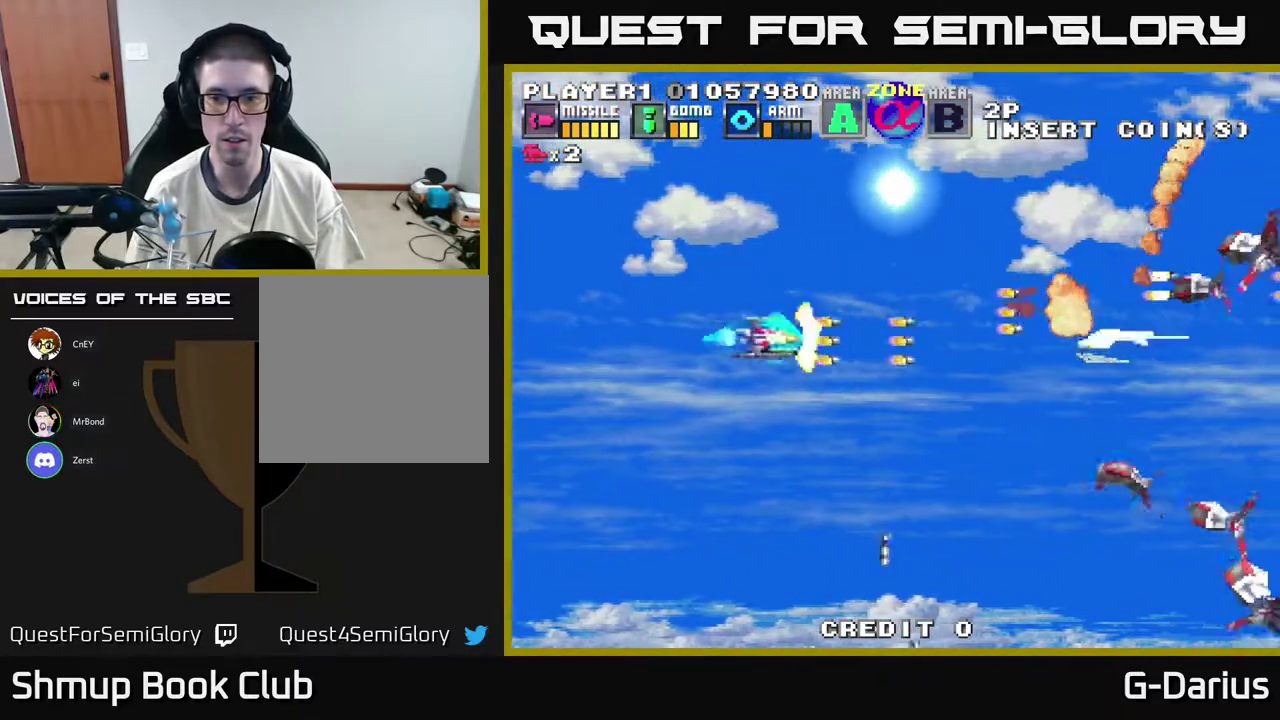
{"dt_ms": 900, "buttons": ["A"], "right_stick": "center", "events": [[367, "DPAD_LEFT", "down"], [517, "DPAD_LEFT", "up"], [517, "DPAD_UP", "down"], [733, "DPAD_UP", "up"], [750, "DPAD_DOWN", "down"], [900, "DPAD_DOWN", "up"]]}
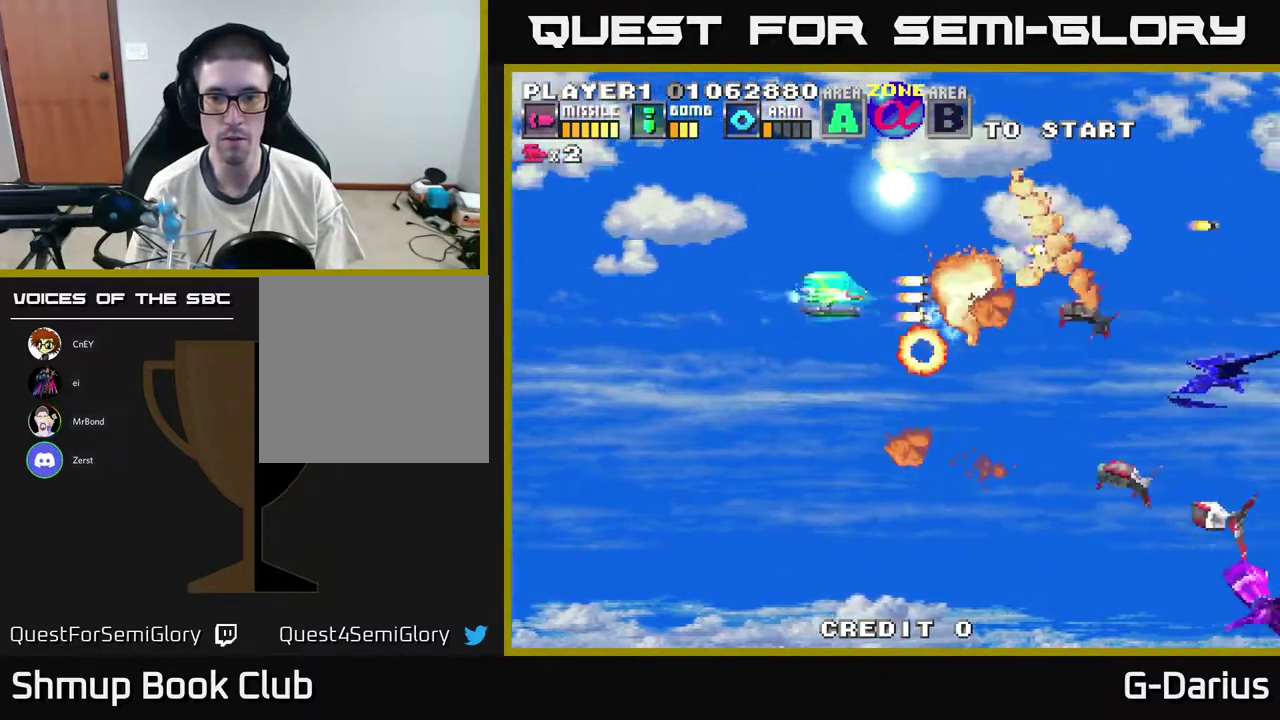
{"dt_ms": 500, "buttons": ["A", "DPAD_DOWN"], "right_stick": "center", "events": [[33, "DPAD_UP", "down"], [50, "DPAD_LEFT", "down"], [83, "DPAD_UP", "up"], [117, "DPAD_DOWN", "down"], [267, "DPAD_LEFT", "up"]]}
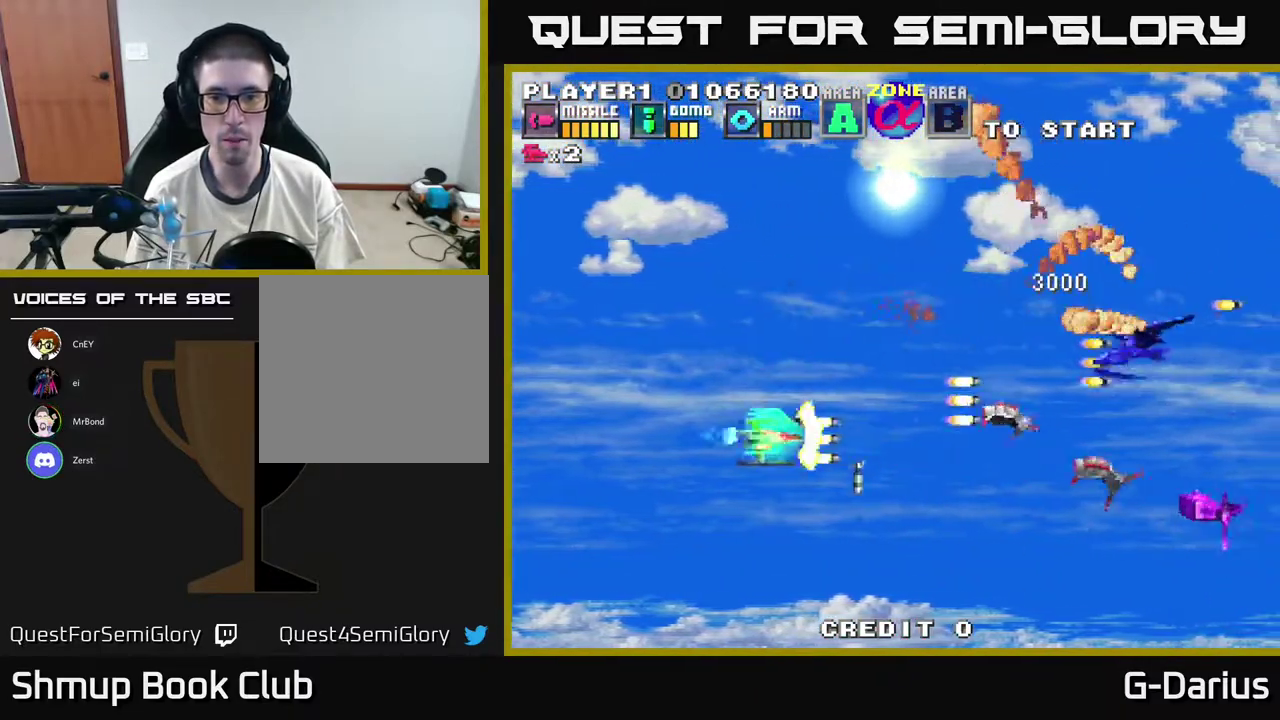
{"dt_ms": 400, "buttons": ["A", "DPAD_UP", "DPAD_LEFT"], "right_stick": "center", "events": [[67, "DPAD_DOWN", "up"], [217, "DPAD_DOWN", "down"], [350, "DPAD_DOWN", "up"], [350, "DPAD_LEFT", "down"], [350, "DPAD_UP", "down"]]}
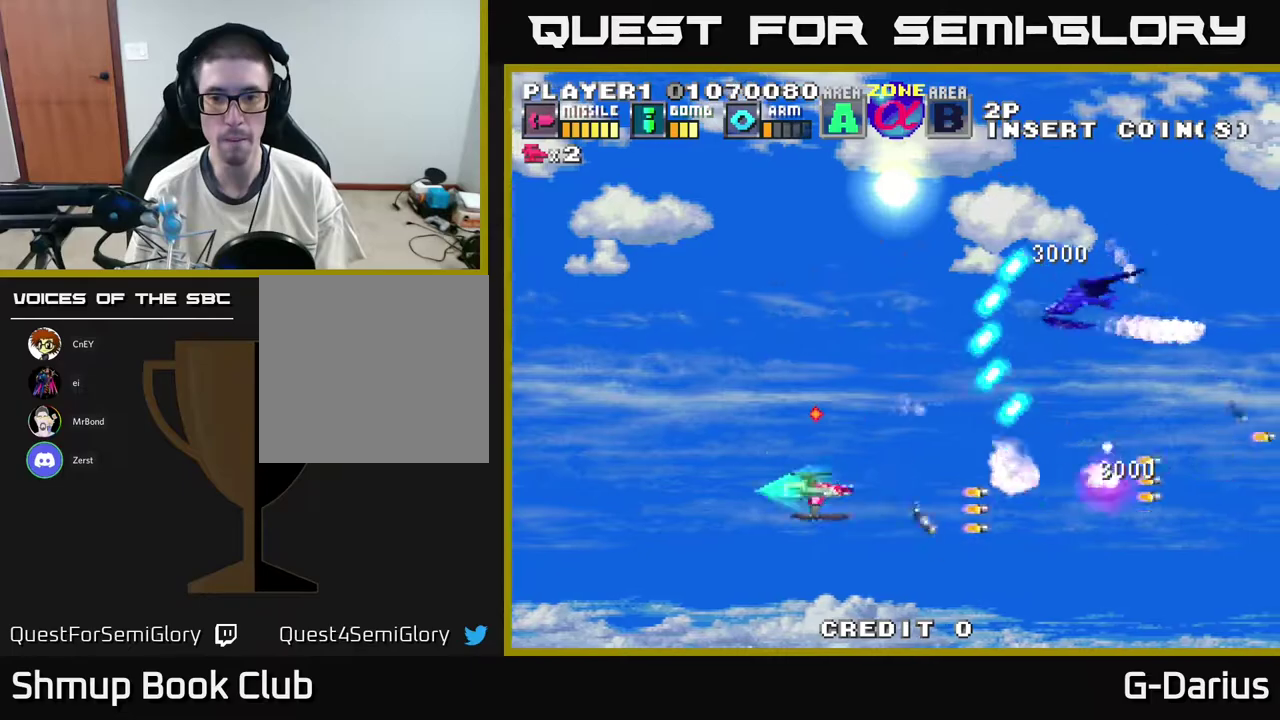
{"dt_ms": 500, "buttons": ["A", "DPAD_UP", "DPAD_LEFT"], "right_stick": "center", "events": [[150, "DPAD_UP", "up"], [233, "DPAD_DOWN", "down"], [233, "DPAD_LEFT", "up"], [383, "DPAD_DOWN", "up"], [383, "DPAD_LEFT", "down"], [417, "DPAD_UP", "down"]]}
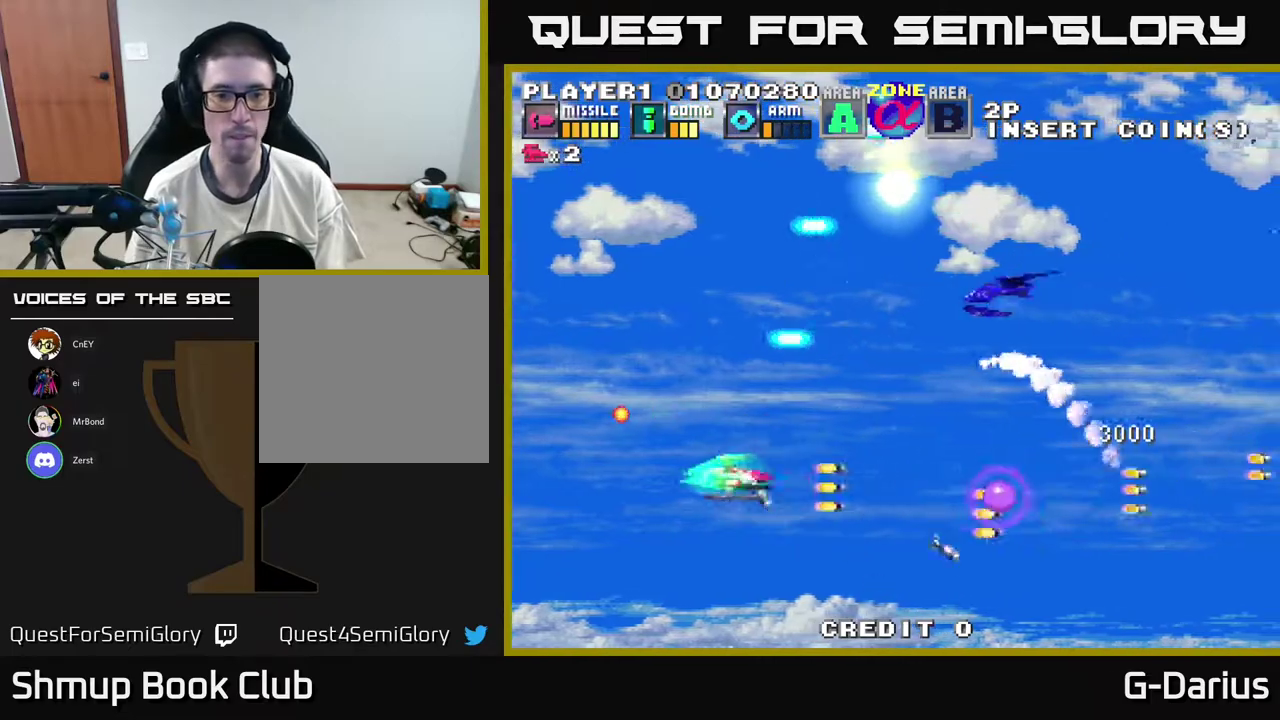
{"dt_ms": 400, "buttons": ["A", "DPAD_DOWN", "DPAD_LEFT"], "right_stick": "center", "events": [[283, "DPAD_UP", "up"], [350, "DPAD_DOWN", "down"]]}
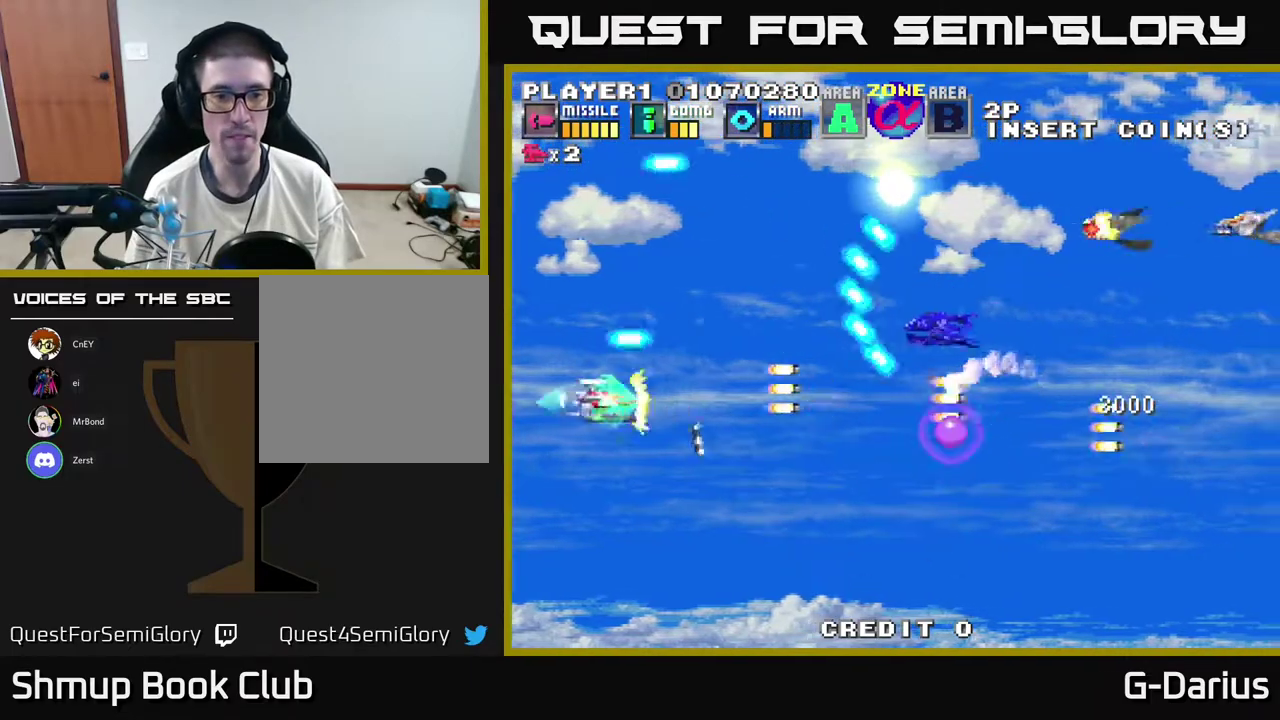
{"dt_ms": 300, "buttons": ["A", "DPAD_DOWN"], "right_stick": "center", "events": [[17, "DPAD_LEFT", "up"], [67, "DPAD_DOWN", "up"], [83, "DPAD_UP", "down"], [233, "DPAD_UP", "up"], [267, "DPAD_DOWN", "down"]]}
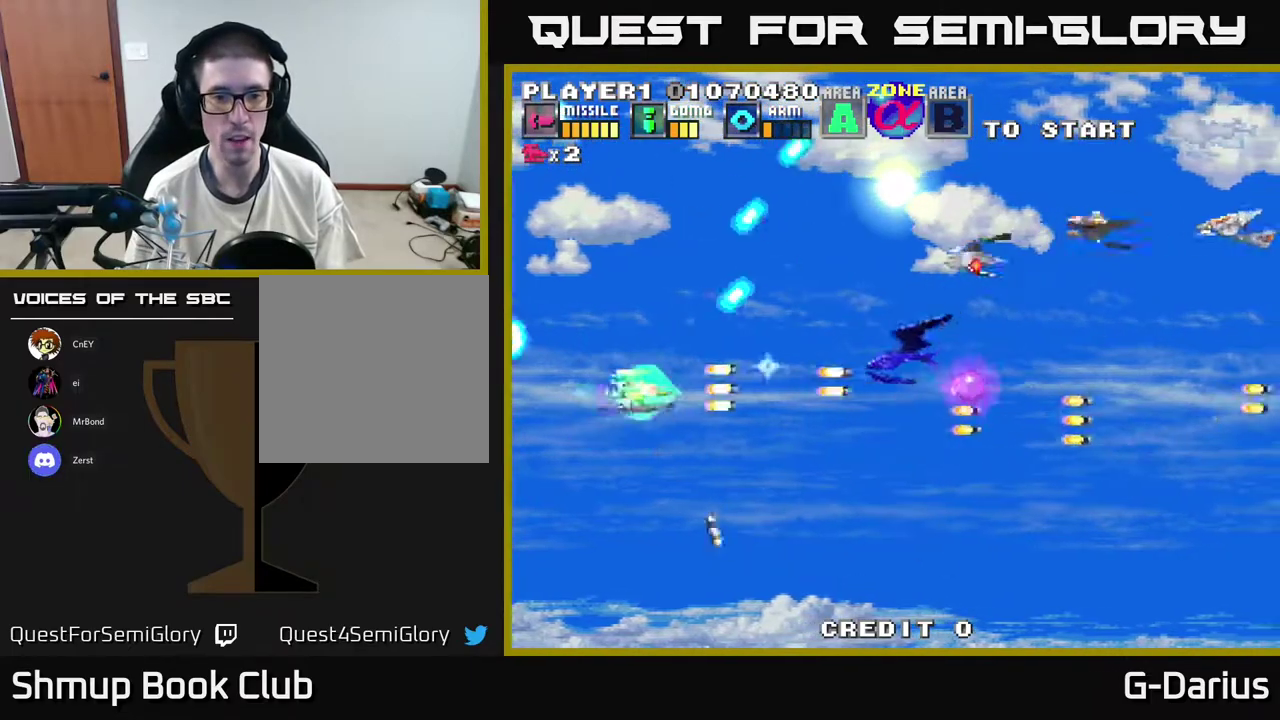
{"dt_ms": 400, "buttons": ["A", "DPAD_DOWN"], "right_stick": "center", "events": [[67, "DPAD_DOWN", "up"], [83, "DPAD_UP", "down"], [167, "DPAD_LEFT", "down"], [233, "DPAD_LEFT", "up"], [233, "DPAD_UP", "up"], [267, "DPAD_DOWN", "down"]]}
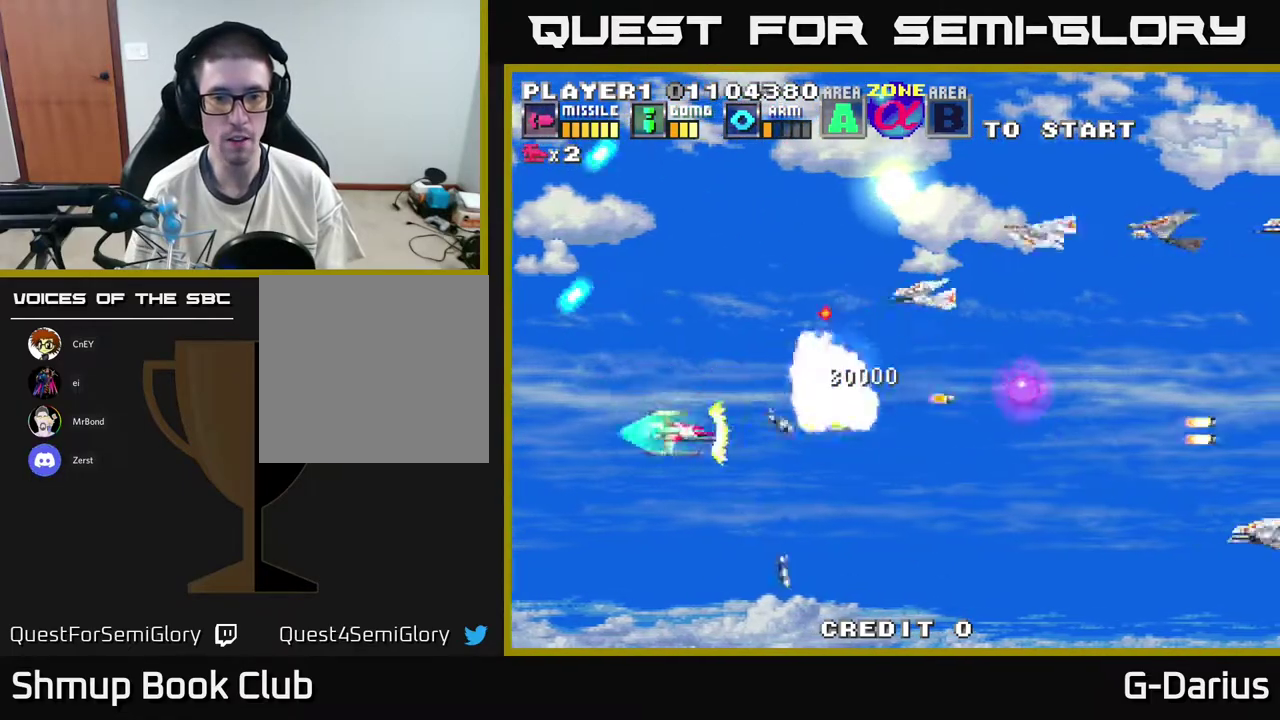
{"dt_ms": 400, "buttons": ["A"], "right_stick": "center", "events": [[17, "DPAD_DOWN", "up"], [50, "DPAD_LEFT", "down"], [50, "DPAD_UP", "down"], [183, "DPAD_LEFT", "up"], [183, "DPAD_UP", "up"], [233, "DPAD_DOWN", "down"], [250, "DPAD_LEFT", "down"], [283, "DPAD_DOWN", "up"], [350, "DPAD_LEFT", "up"]]}
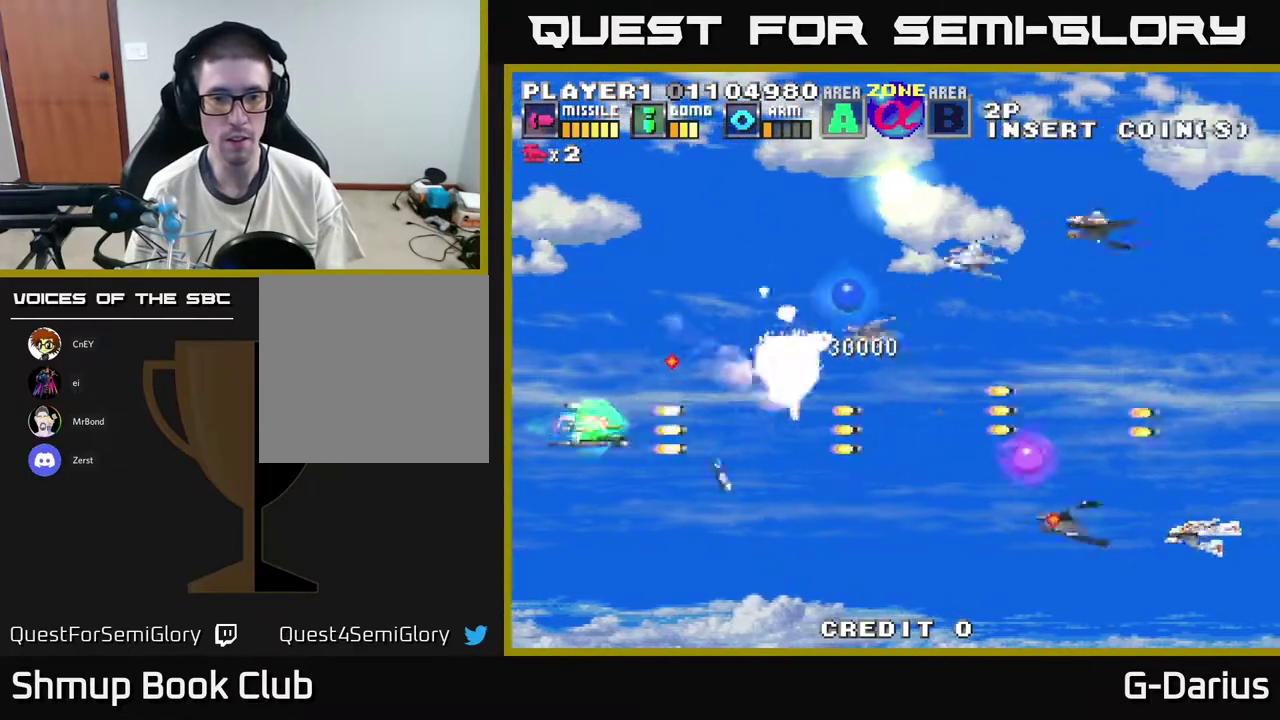
{"dt_ms": 400, "buttons": ["A"], "right_stick": "center", "events": [[33, "DPAD_DOWN", "down"], [150, "DPAD_DOWN", "up"], [267, "DPAD_UP", "down"], [300, "DPAD_LEFT", "down"], [383, "DPAD_LEFT", "up"], [383, "DPAD_UP", "up"]]}
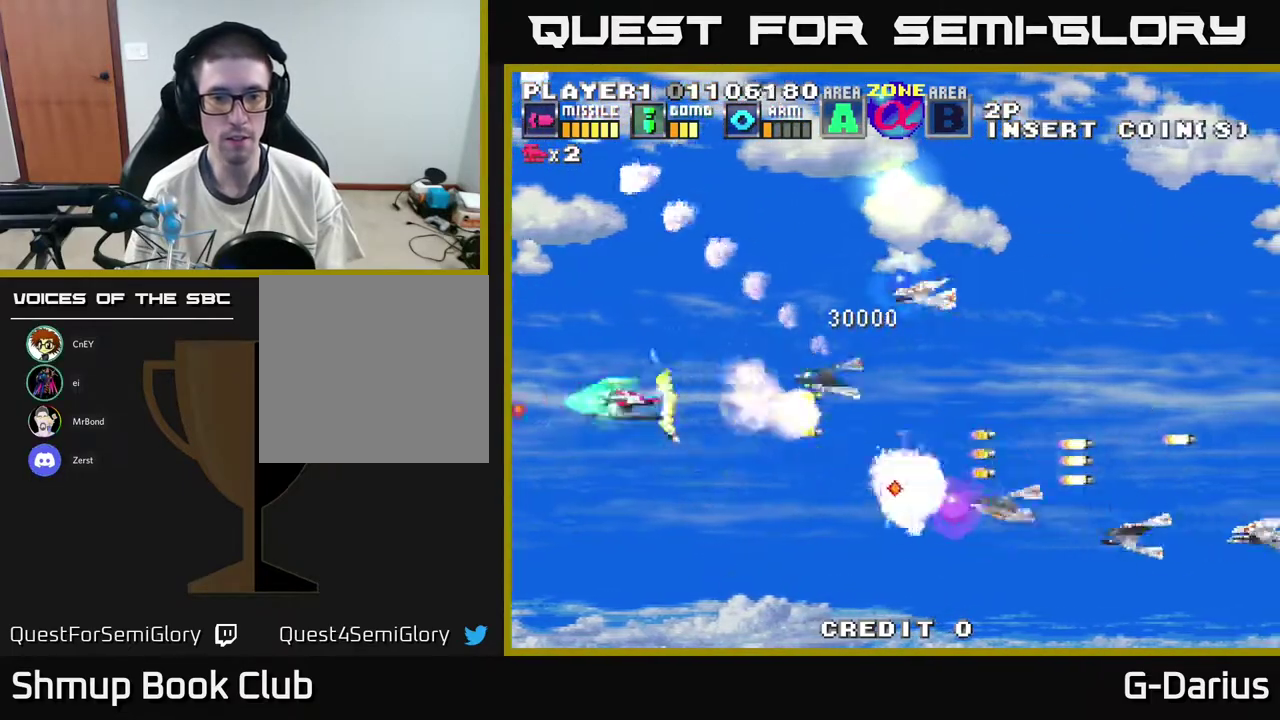
{"dt_ms": 600, "buttons": ["A", "DPAD_UP"], "right_stick": "center", "events": [[33, "DPAD_DOWN", "down"], [217, "DPAD_DOWN", "up"], [467, "DPAD_LEFT", "down"], [500, "DPAD_UP", "down"], [583, "DPAD_LEFT", "up"]]}
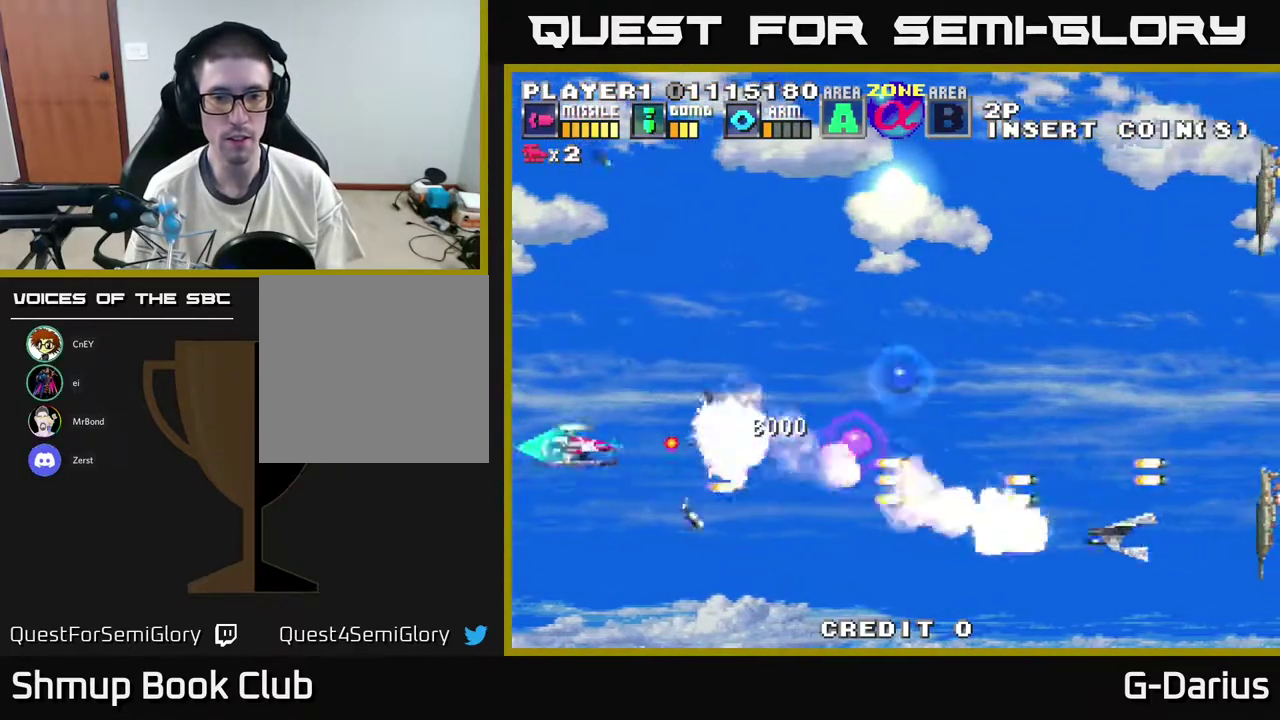
{"dt_ms": 400, "buttons": ["A"], "right_stick": "center", "events": [[300, "DPAD_UP", "up"]]}
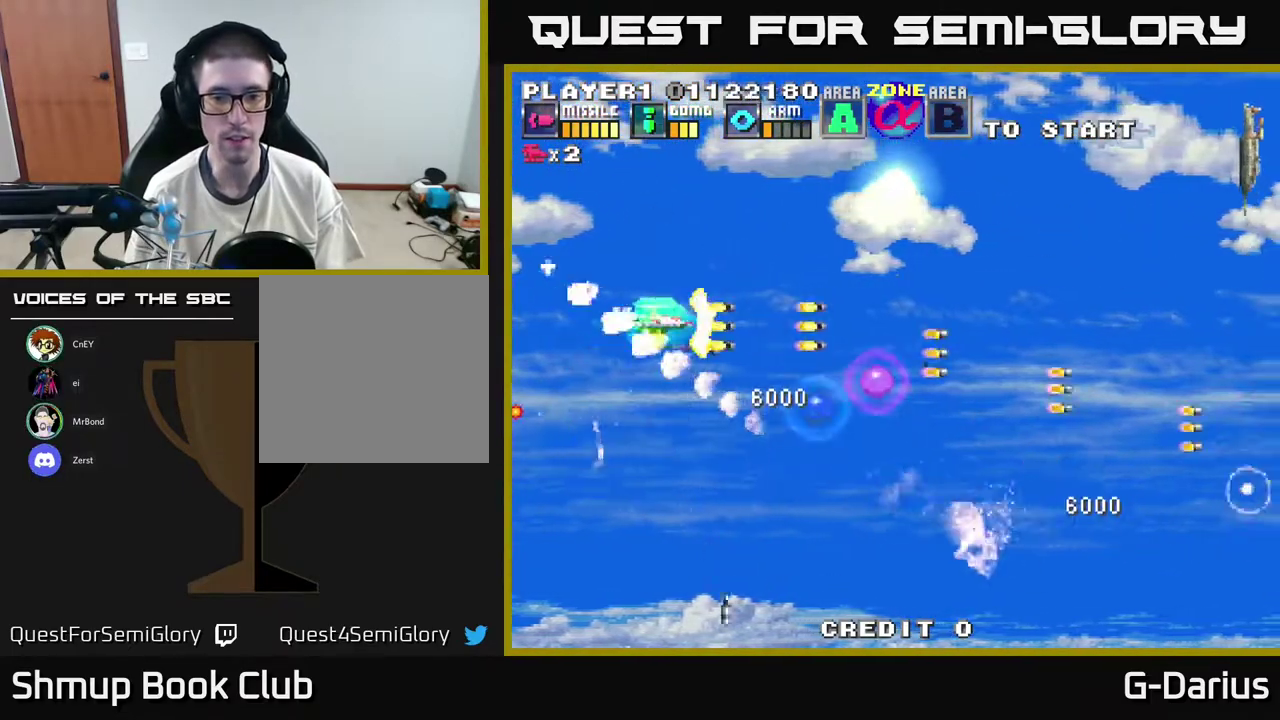
{"dt_ms": 300, "buttons": ["A"], "right_stick": "center", "events": [[33, "DPAD_DOWN", "down"], [250, "DPAD_DOWN", "up"]]}
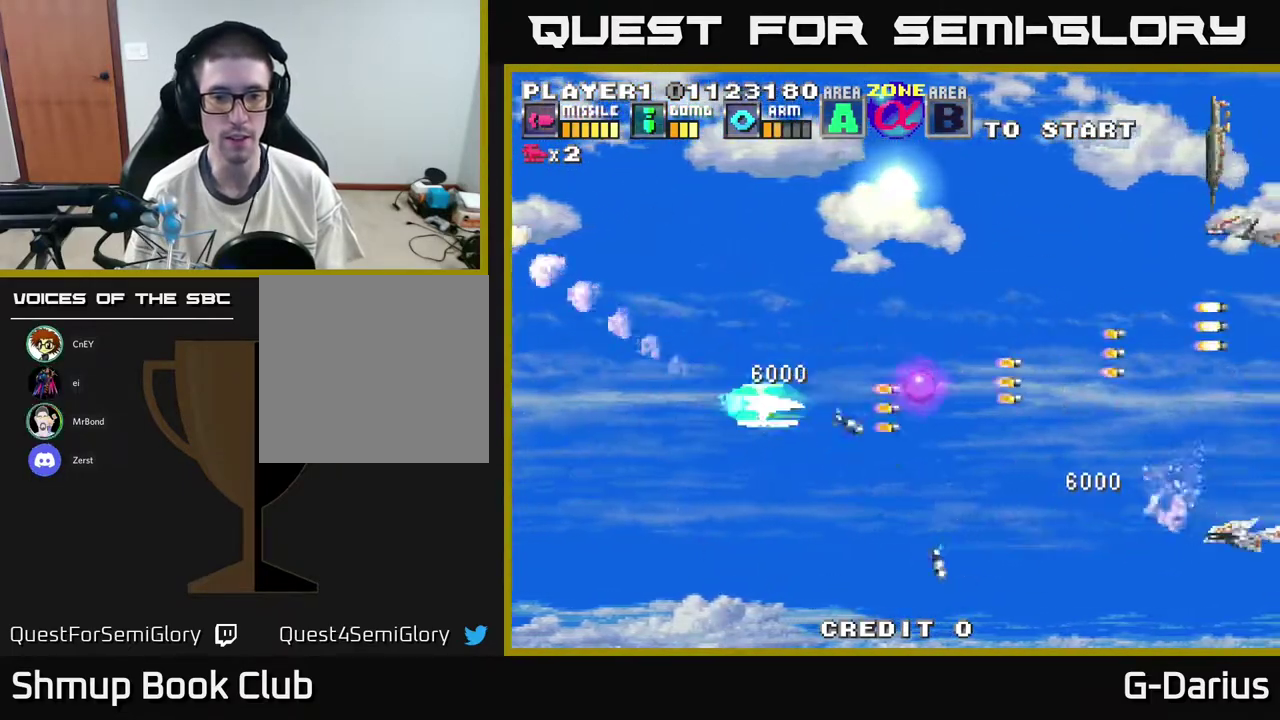
{"dt_ms": 300, "buttons": ["A", "DPAD_DOWN"], "right_stick": "center", "events": [[83, "DPAD_UP", "down"], [200, "DPAD_UP", "up"], [283, "DPAD_DOWN", "down"]]}
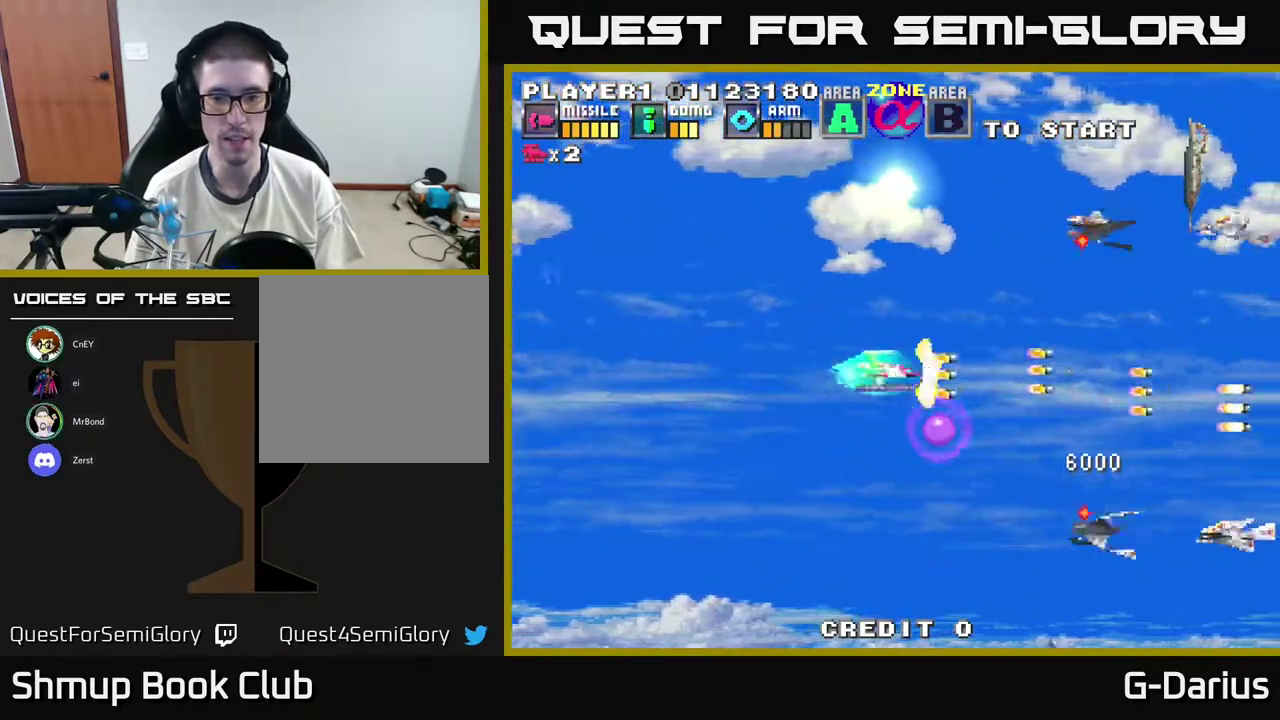
{"dt_ms": 500, "buttons": ["A", "DPAD_UP", "DPAD_LEFT"], "right_stick": "center", "events": [[267, "DPAD_LEFT", "down"], [367, "DPAD_DOWN", "up"], [417, "DPAD_UP", "down"]]}
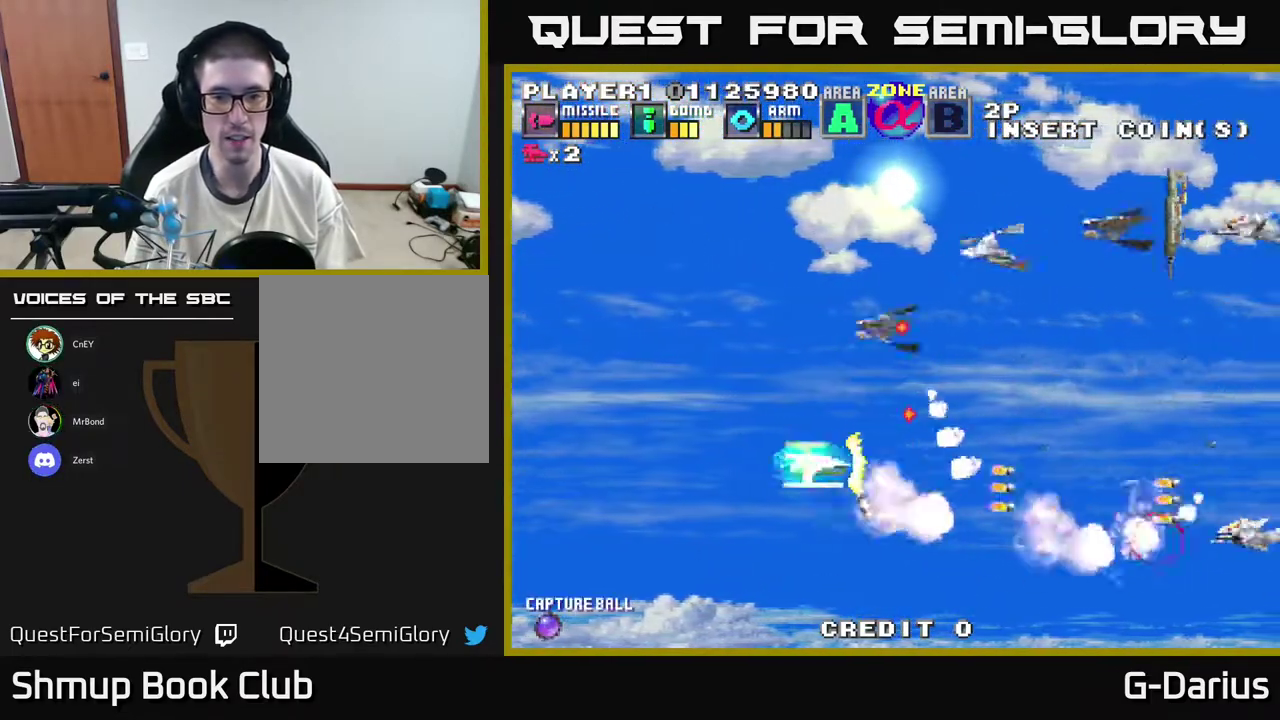
{"dt_ms": 400, "buttons": ["A", "DPAD_UP", "DPAD_LEFT"], "right_stick": "center", "events": []}
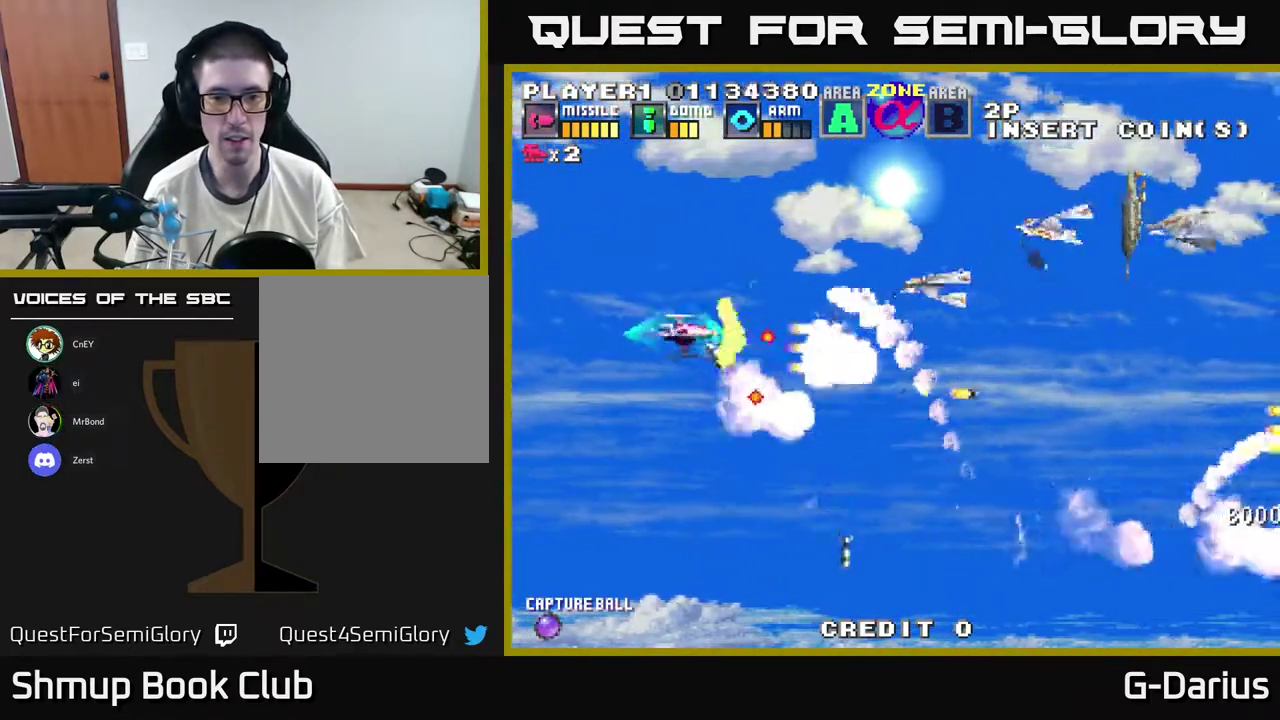
{"dt_ms": 700, "buttons": ["A", "DPAD_DOWN"], "right_stick": "center", "events": [[167, "DPAD_LEFT", "up"], [283, "DPAD_LEFT", "down"], [333, "DPAD_UP", "up"], [383, "DPAD_DOWN", "down"], [650, "DPAD_LEFT", "up"]]}
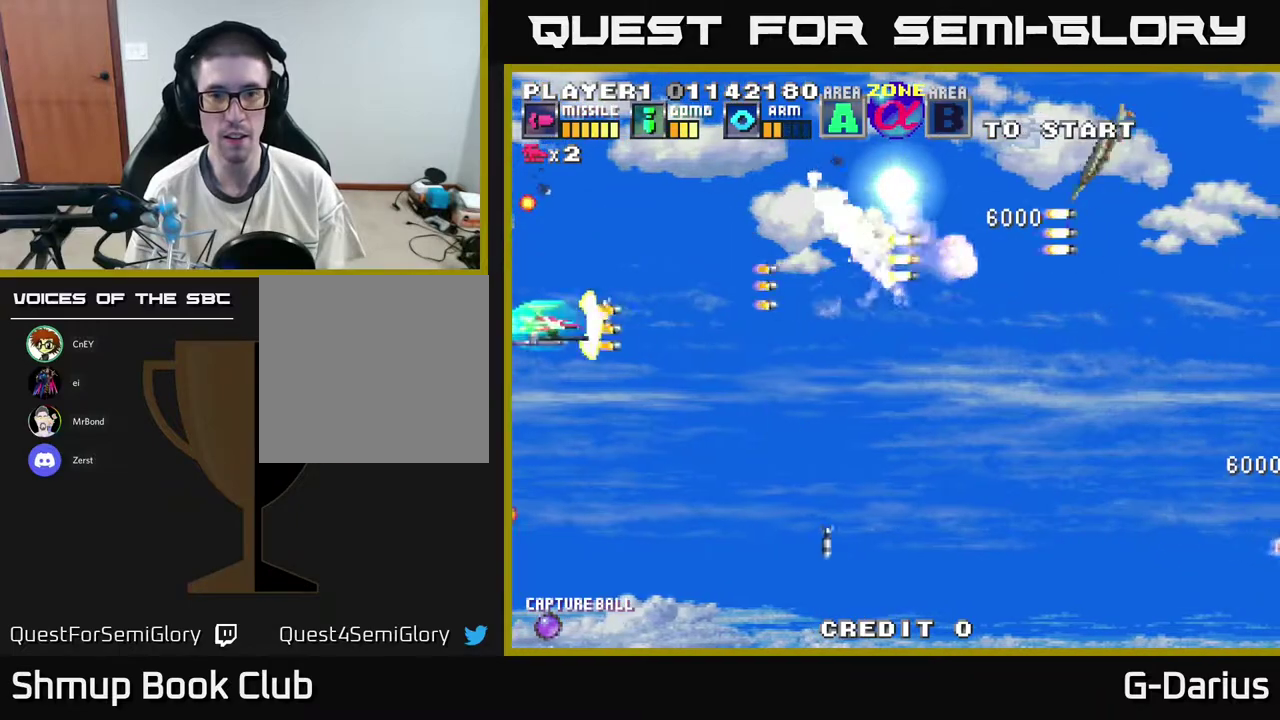
{"dt_ms": 300, "buttons": ["A", "DPAD_DOWN"], "right_stick": "center", "events": []}
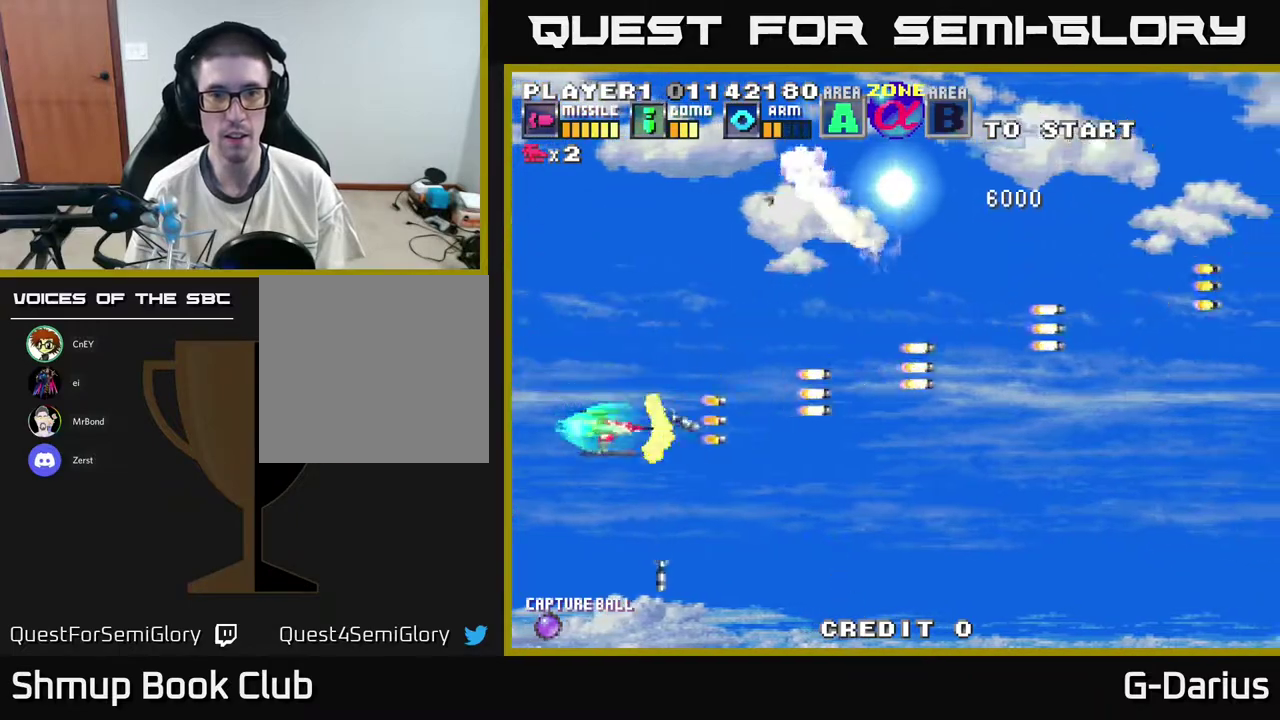
{"dt_ms": 700, "buttons": ["A"], "right_stick": "center", "events": [[133, "DPAD_DOWN", "up"], [167, "DPAD_UP", "down"], [617, "DPAD_UP", "up"]]}
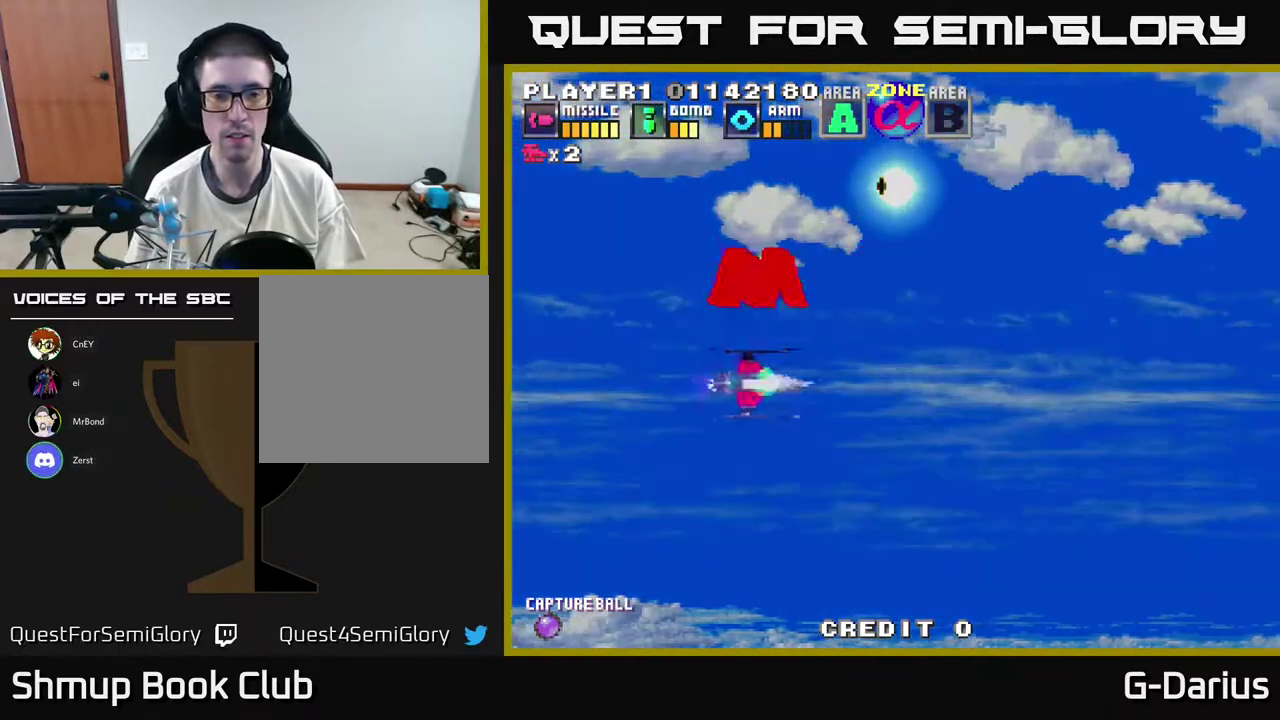
{"dt_ms": 300, "buttons": ["A"], "right_stick": "center", "events": []}